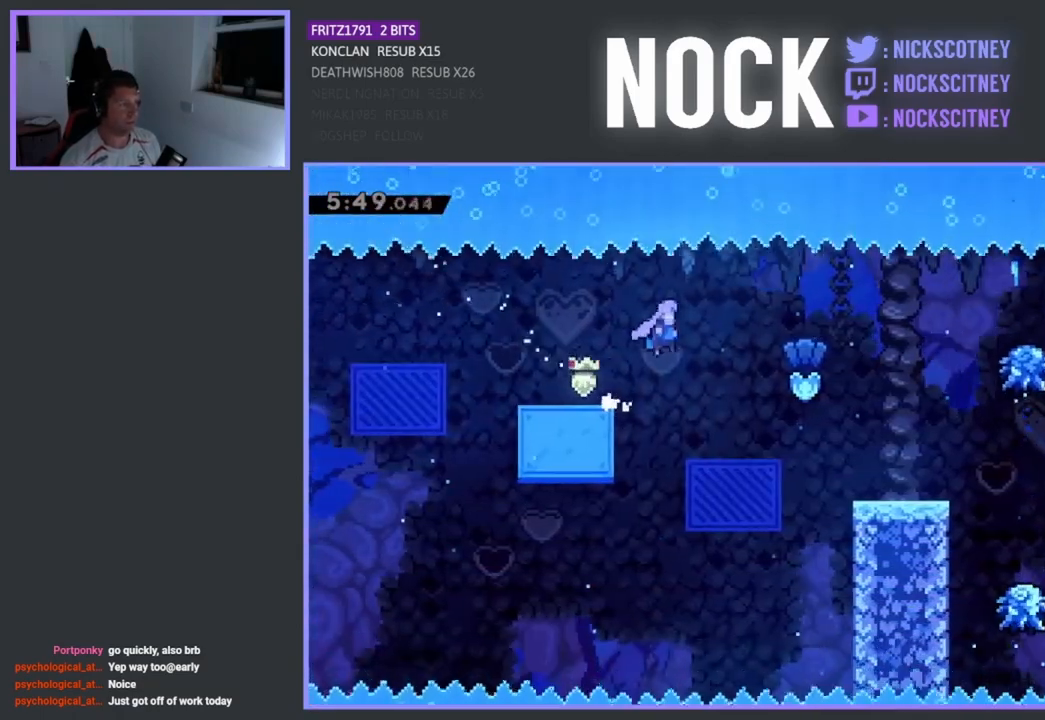
Gameplay with a controller (PlayStation layout); each line is a JSON object with the inputs held at the frame after it. "events" lists button and stick changes between this image and that frame as [ms after this image, input, new state], when the widget could be followed in between. Not read: right_stick.
{"buttons": ["CROSS", "R2", "DPAD_RIGHT"], "left_stick": "center", "events": []}
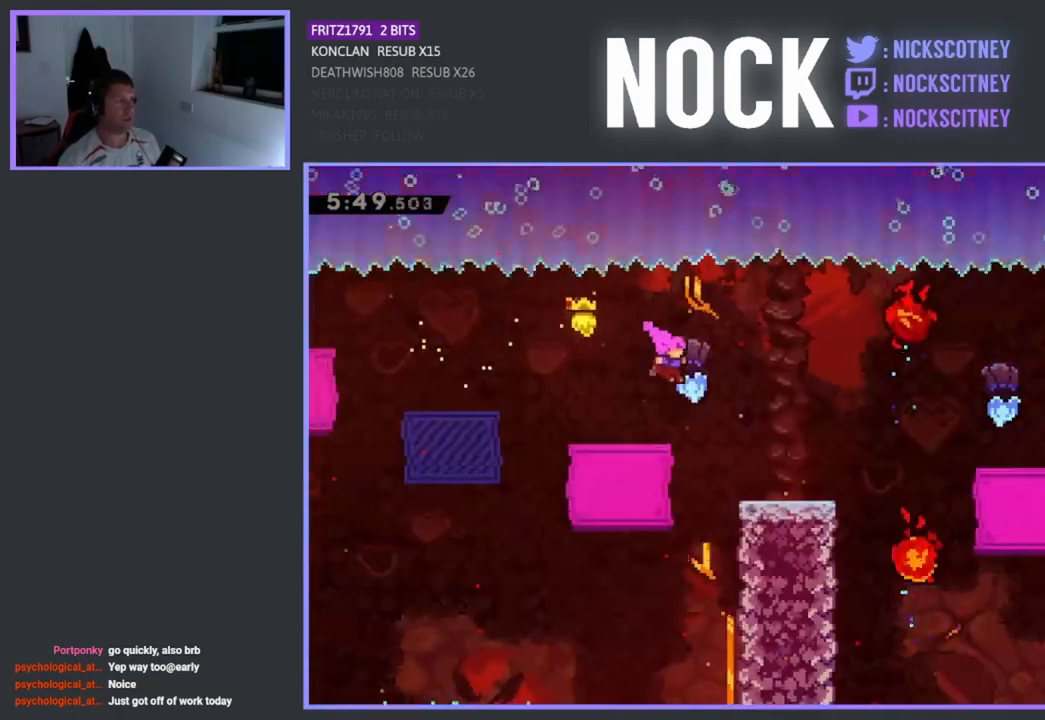
{"buttons": ["R2"], "left_stick": "center", "events": [[300, "CROSS", "up"], [350, "DPAD_RIGHT", "up"]]}
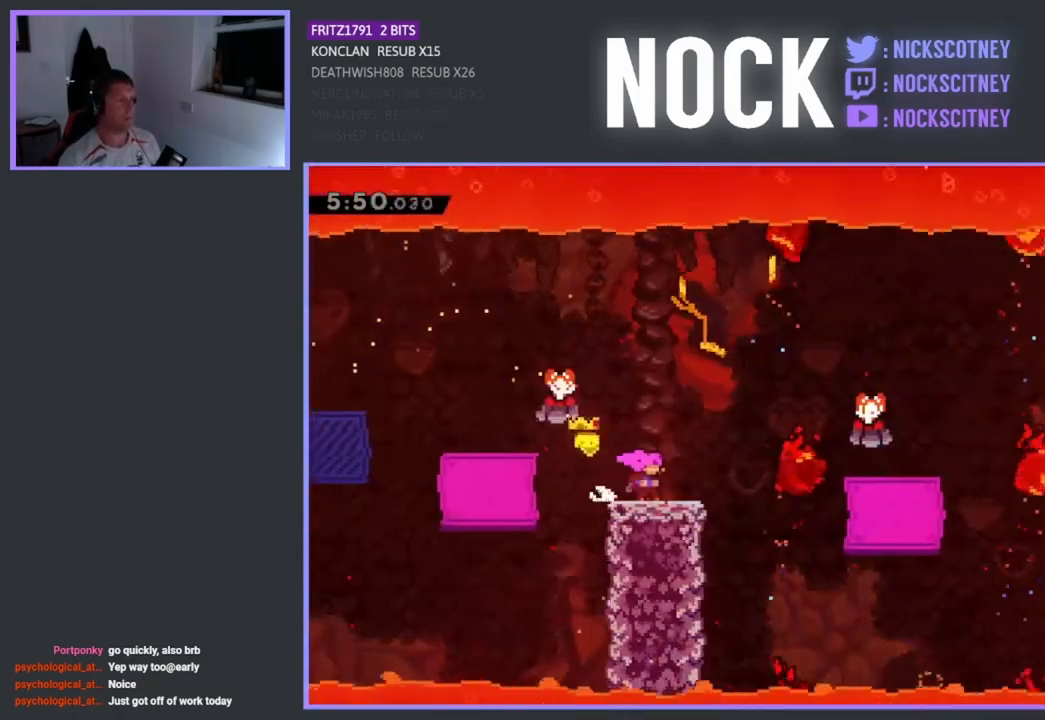
{"buttons": ["R2"], "left_stick": "center", "events": []}
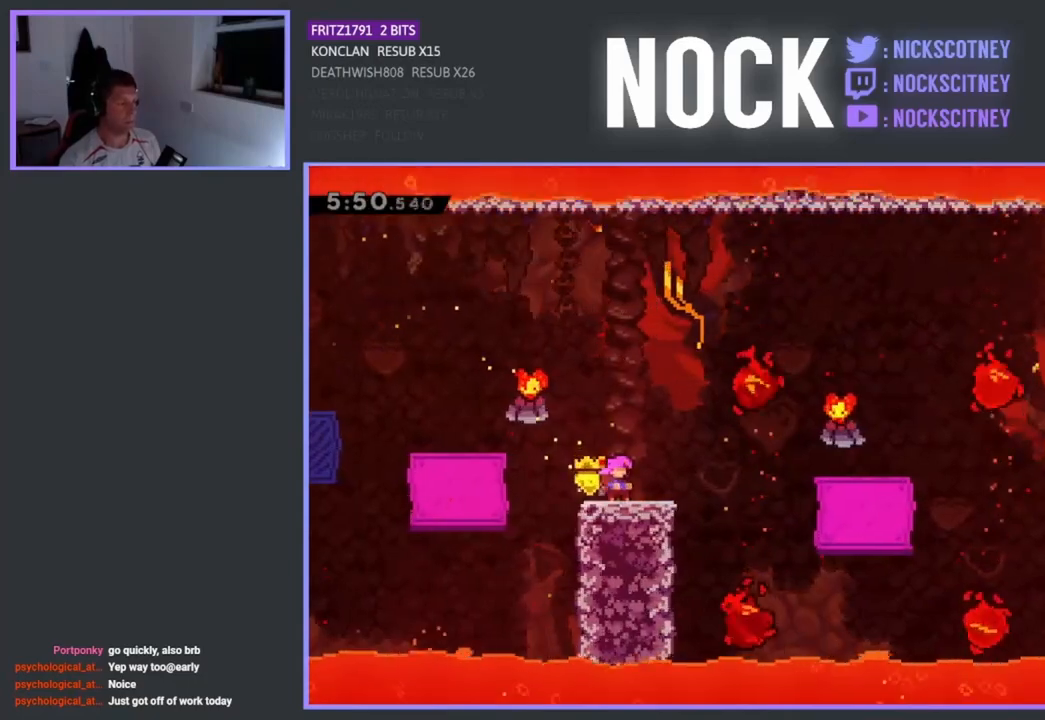
{"buttons": ["R2"], "left_stick": "center", "events": []}
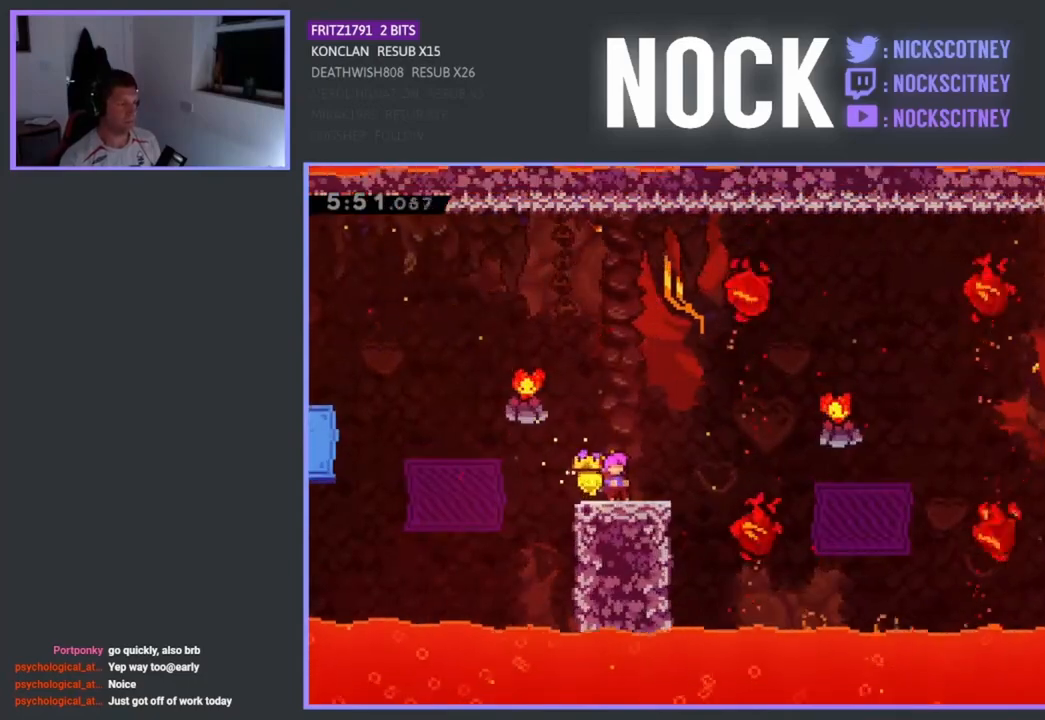
{"buttons": ["R2"], "left_stick": "center", "events": []}
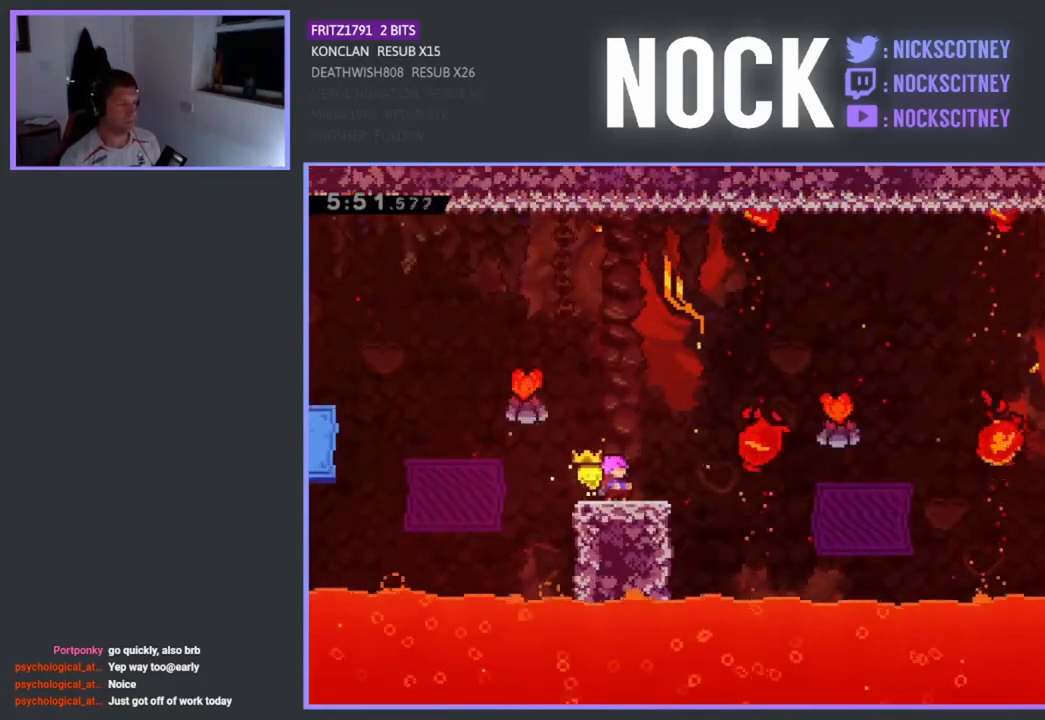
{"buttons": ["R2", "DPAD_RIGHT"], "left_stick": "center", "events": [[250, "DPAD_RIGHT", "down"]]}
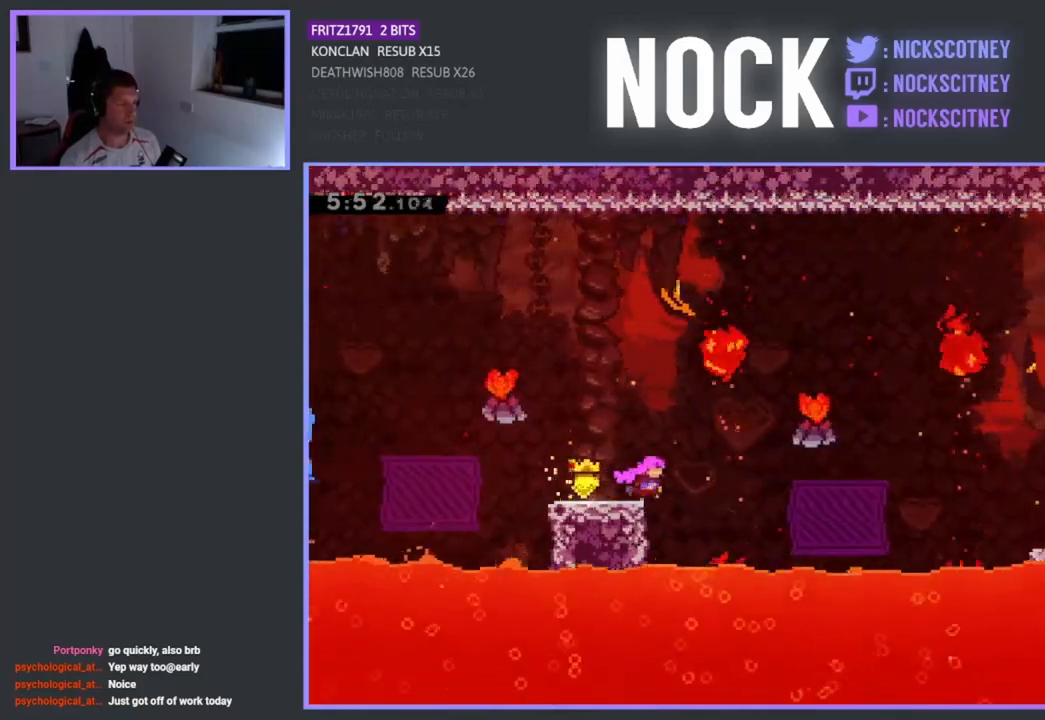
{"buttons": ["CROSS", "R2", "DPAD_RIGHT"], "left_stick": "center", "events": [[50, "CROSS", "down"]]}
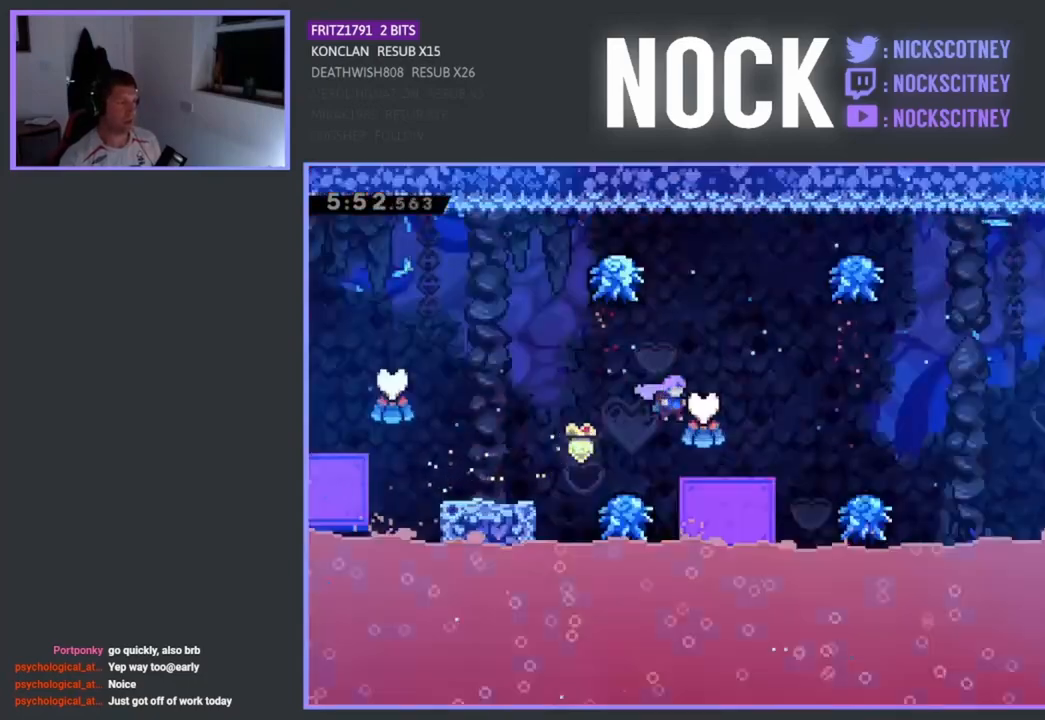
{"buttons": ["R2", "DPAD_RIGHT"], "left_stick": "center", "events": [[17, "CROSS", "up"], [83, "DPAD_RIGHT", "up"], [467, "DPAD_RIGHT", "down"]]}
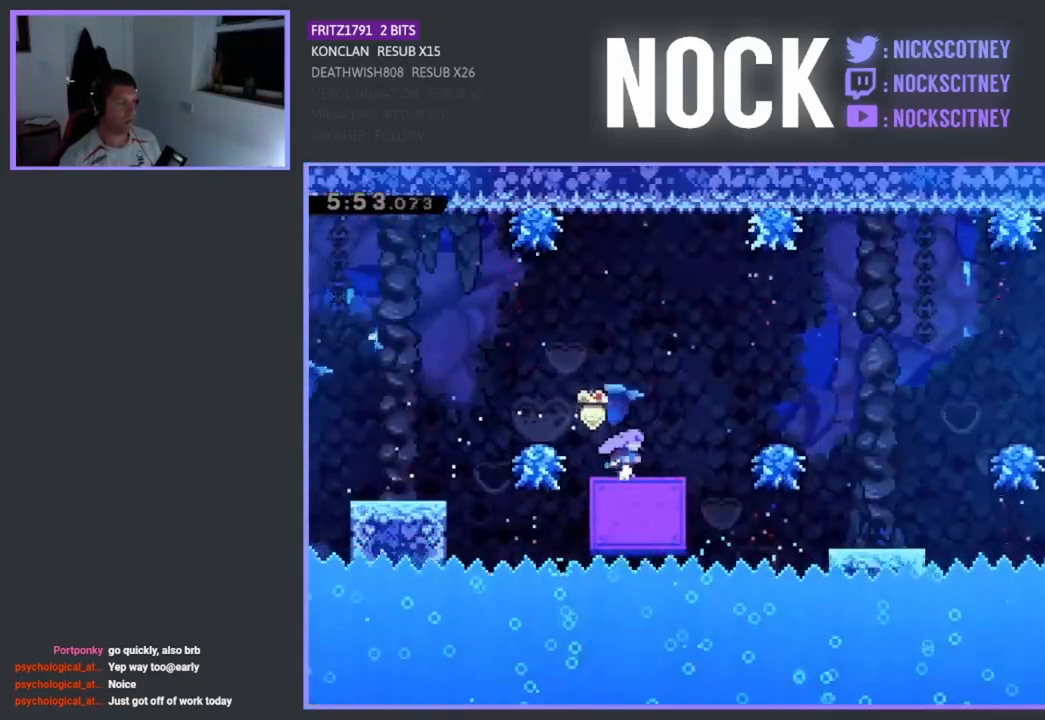
{"buttons": ["R2", "DPAD_RIGHT"], "left_stick": "center", "events": [[83, "CROSS", "down"], [333, "CROSS", "up"]]}
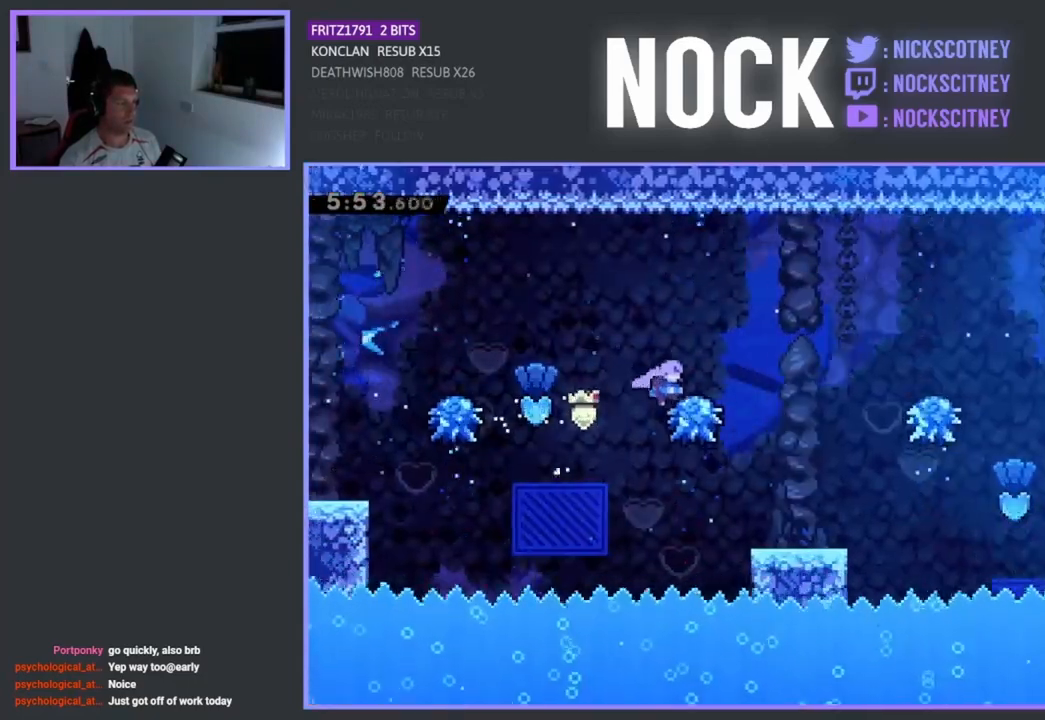
{"buttons": [], "left_stick": "center", "events": [[83, "CROSS", "down"], [133, "CROSS", "up"], [233, "R2", "up"], [467, "DPAD_RIGHT", "up"]]}
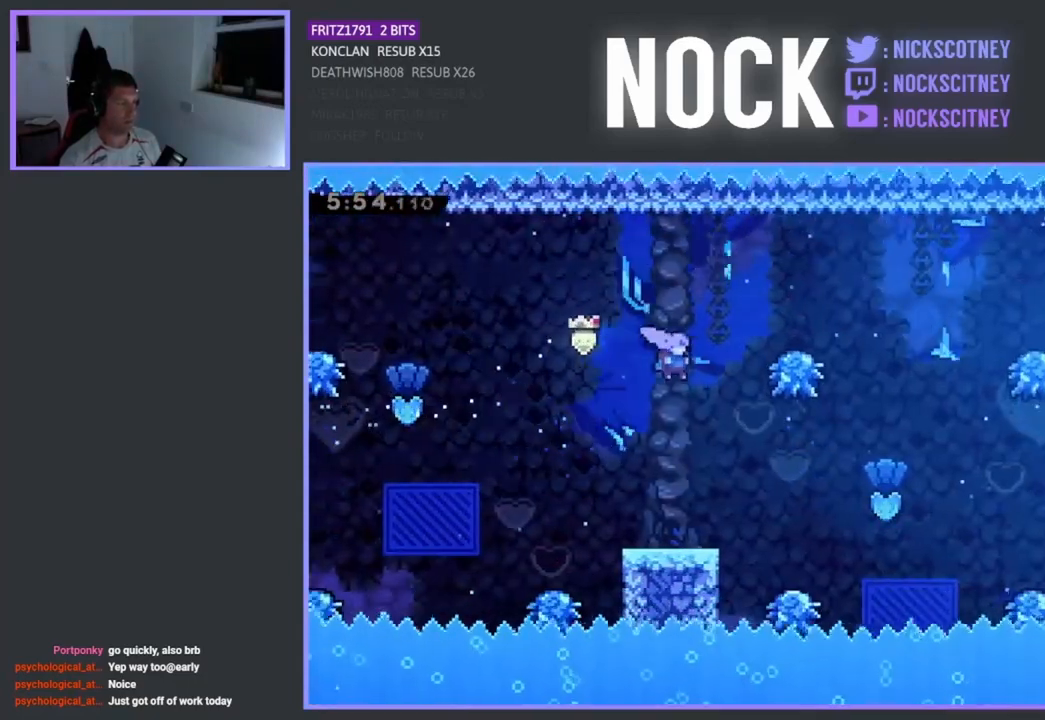
{"buttons": [], "left_stick": "center", "events": []}
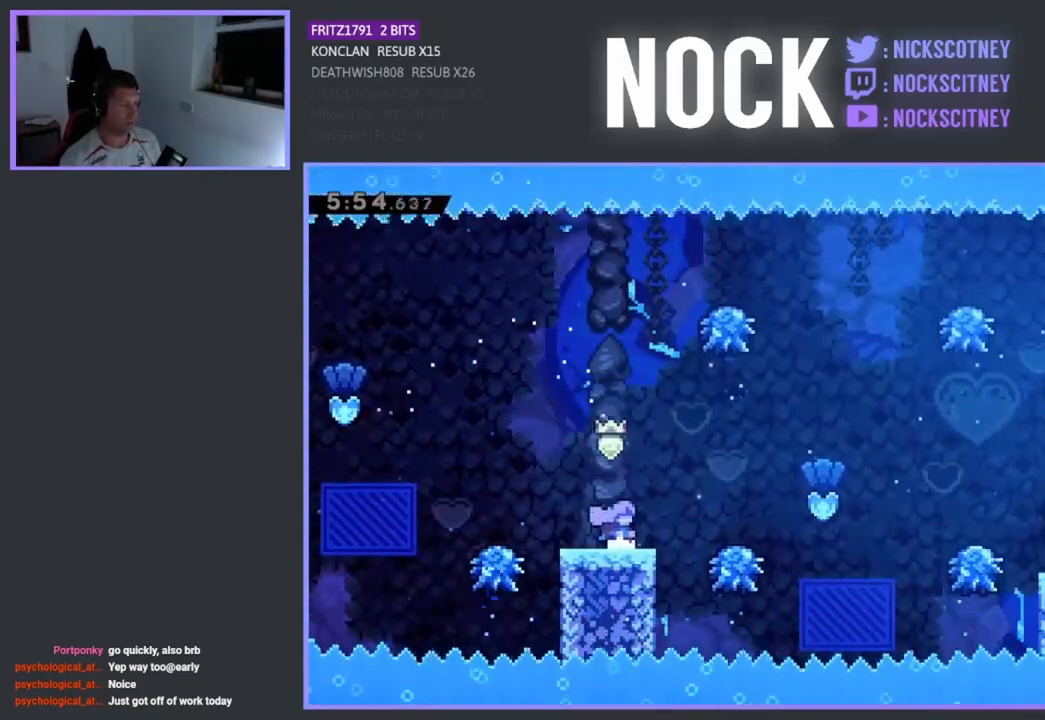
{"buttons": [], "left_stick": "center", "events": []}
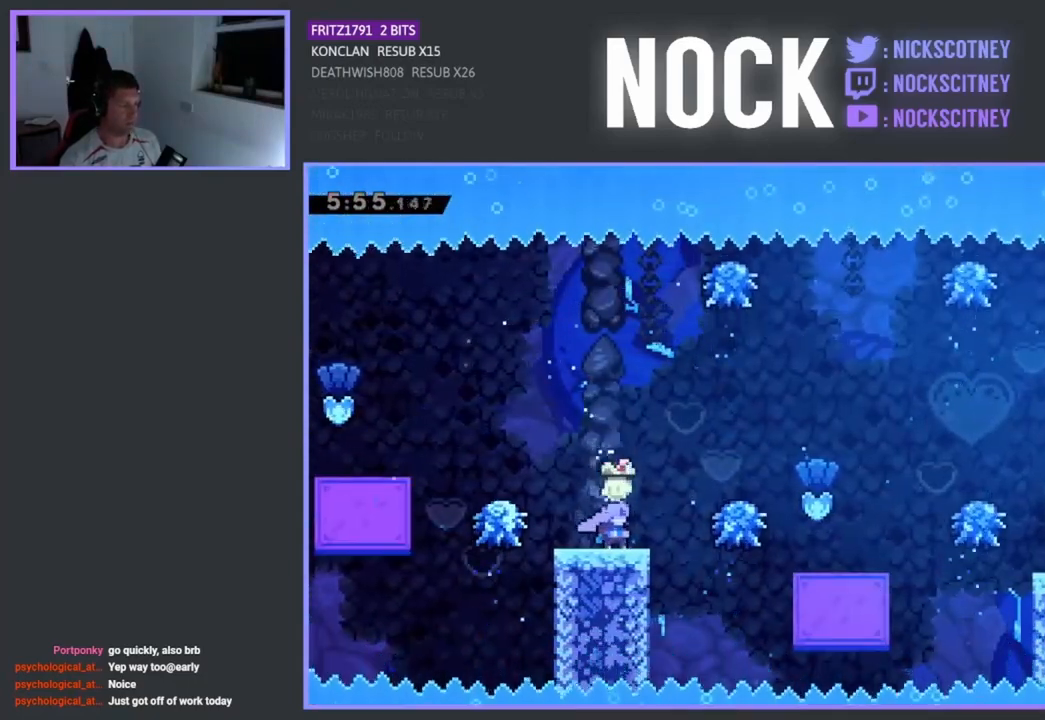
{"buttons": [], "left_stick": "center", "events": []}
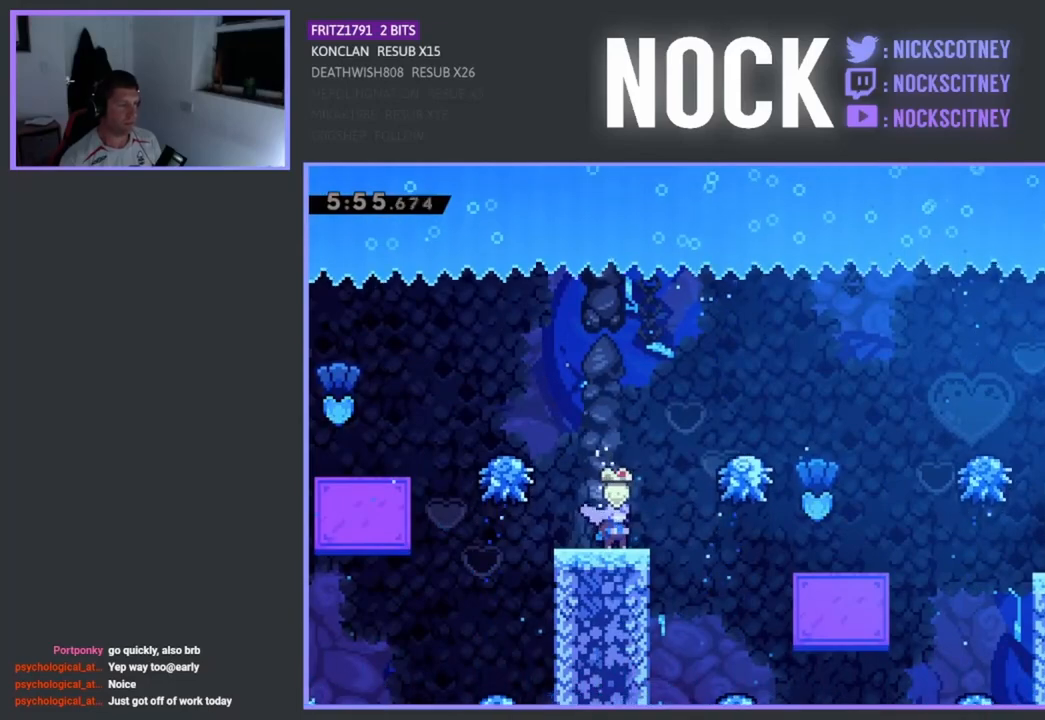
{"buttons": [], "left_stick": "center", "events": []}
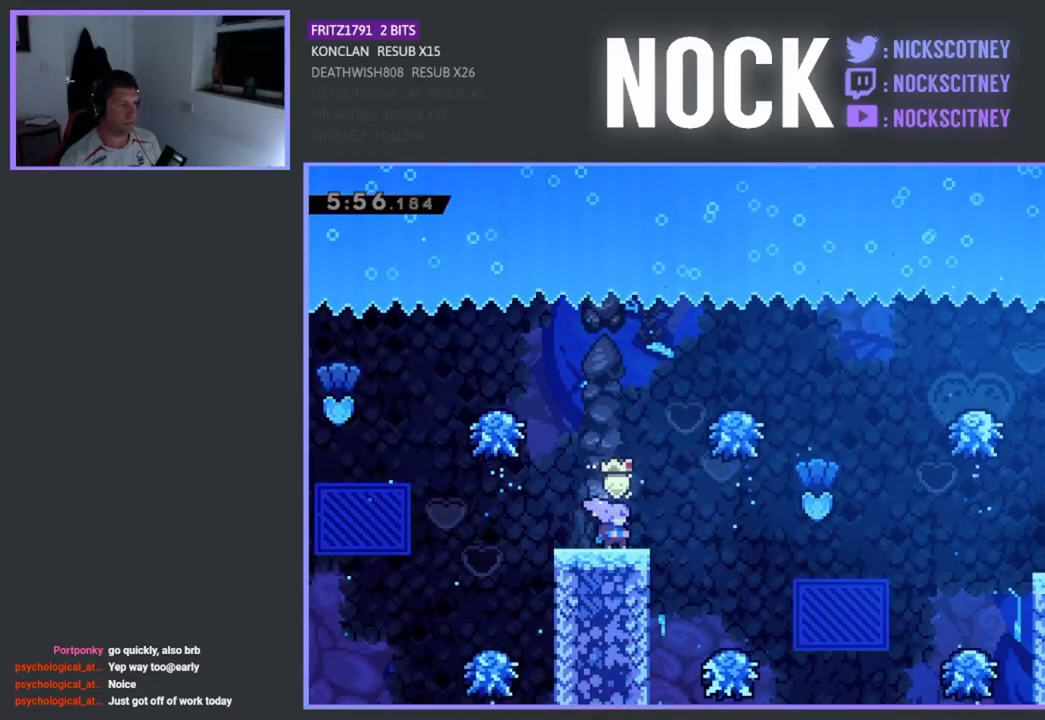
{"buttons": [], "left_stick": "center", "events": []}
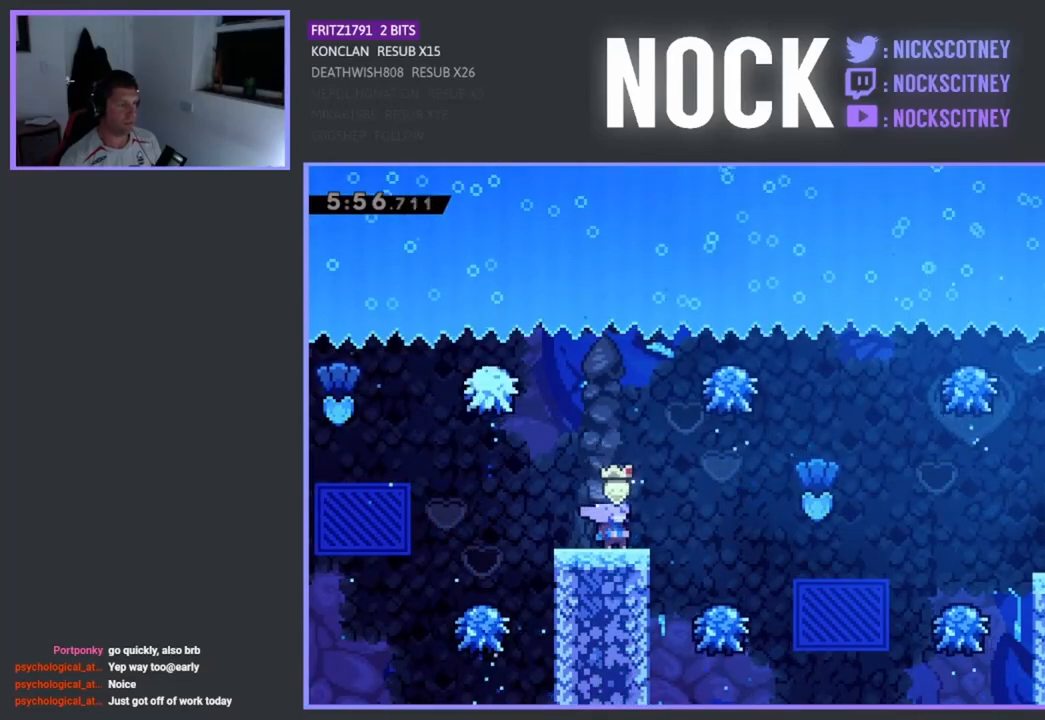
{"buttons": ["R2", "DPAD_RIGHT"], "left_stick": "center", "events": [[250, "DPAD_RIGHT", "down"], [433, "R2", "down"]]}
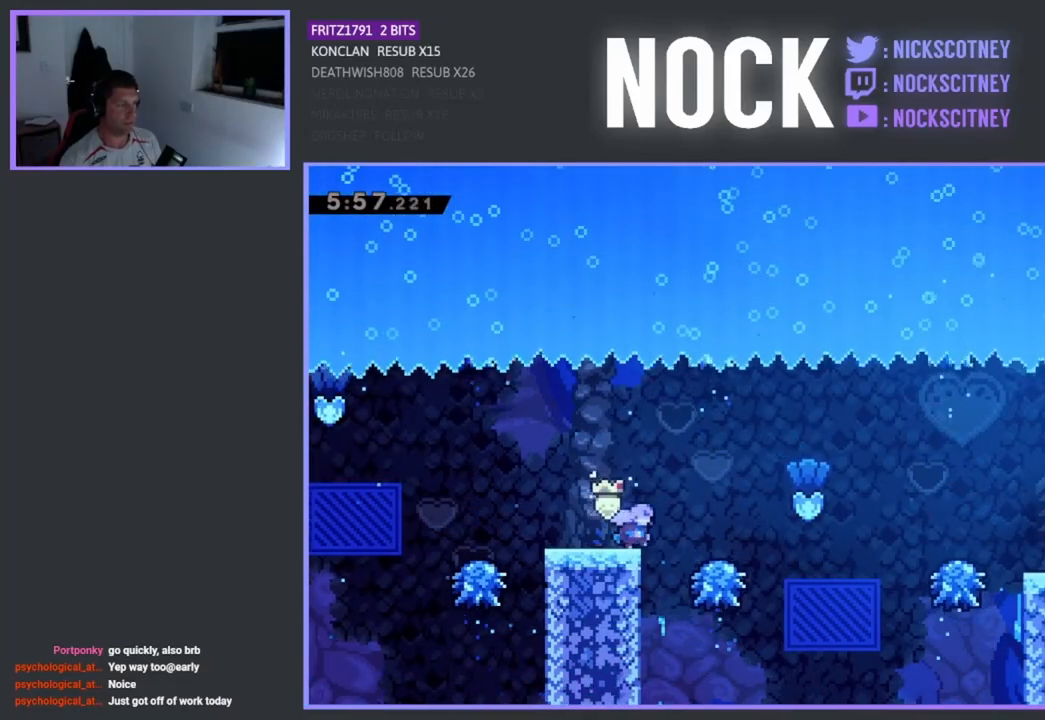
{"buttons": ["CROSS", "R2", "DPAD_RIGHT"], "left_stick": "center", "events": [[17, "CROSS", "down"]]}
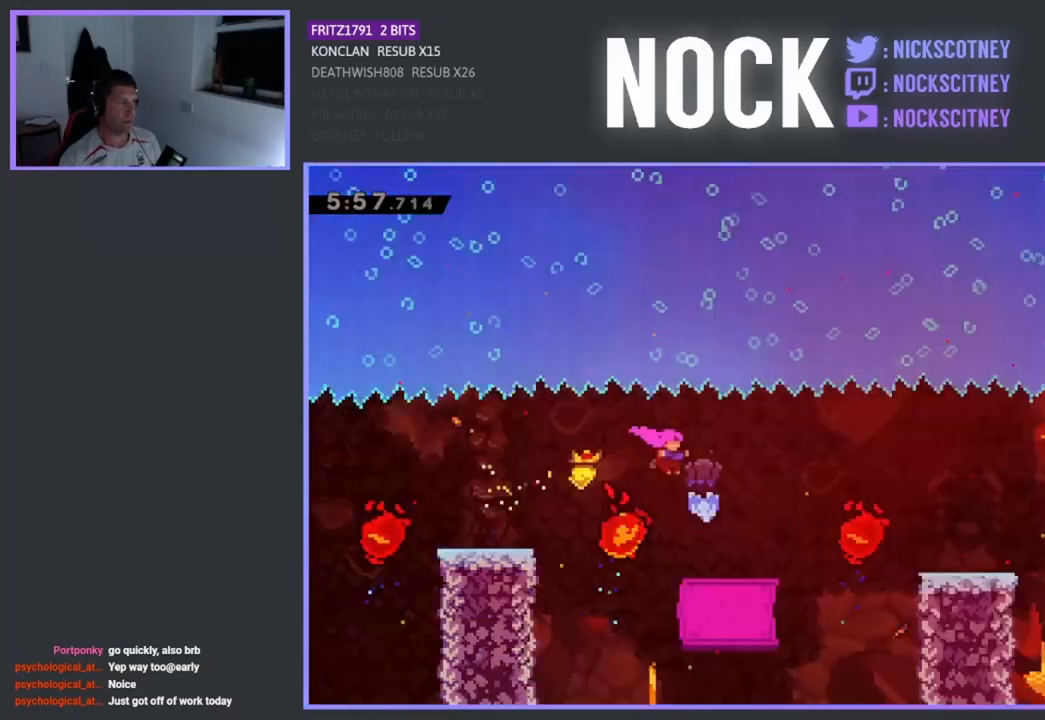
{"buttons": ["R2", "DPAD_RIGHT"], "left_stick": "center", "events": [[50, "CROSS", "up"], [167, "DPAD_RIGHT", "up"], [483, "DPAD_RIGHT", "down"]]}
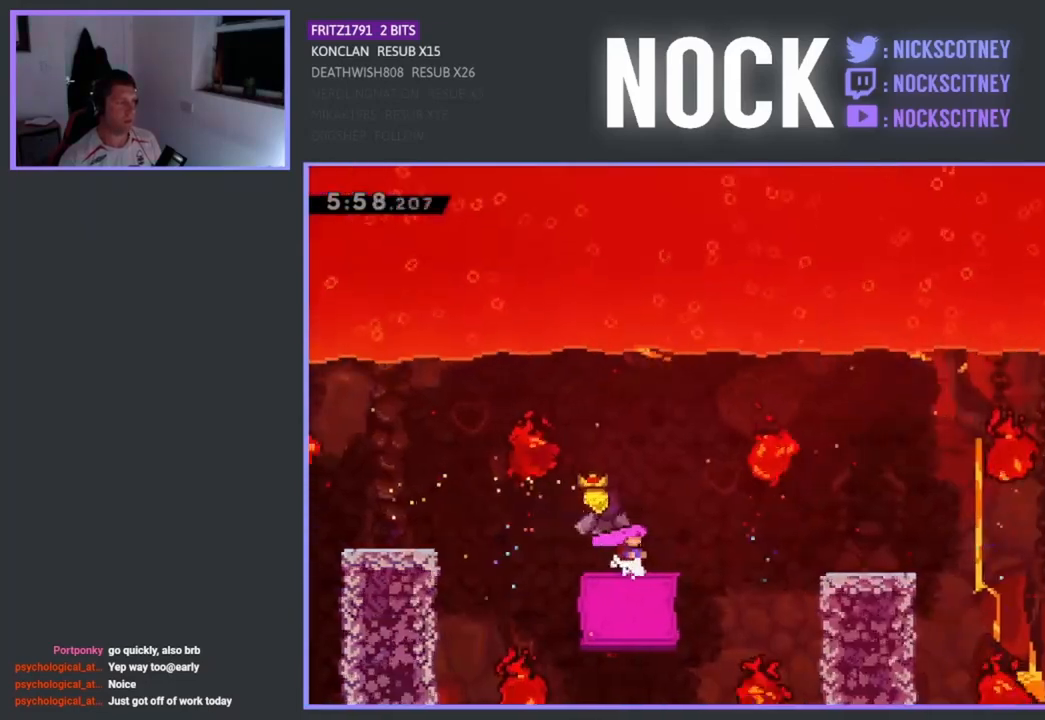
{"buttons": ["CROSS", "R2", "DPAD_RIGHT"], "left_stick": "center", "events": [[200, "CROSS", "down"]]}
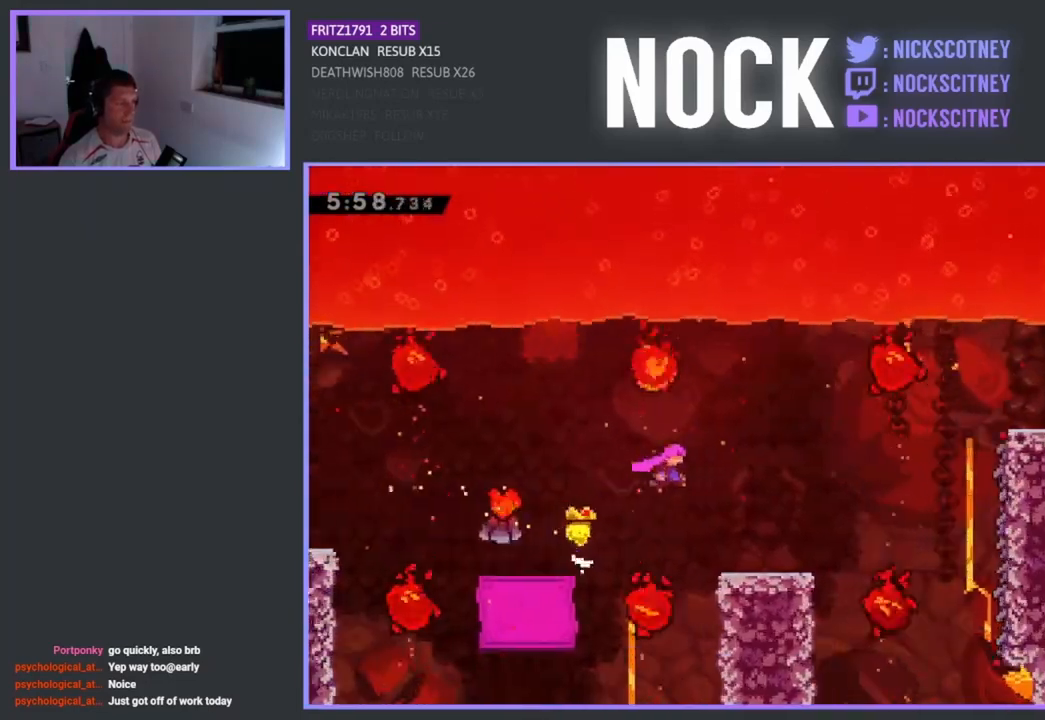
{"buttons": ["R2"], "left_stick": "center", "events": [[67, "CROSS", "up"], [217, "DPAD_RIGHT", "up"]]}
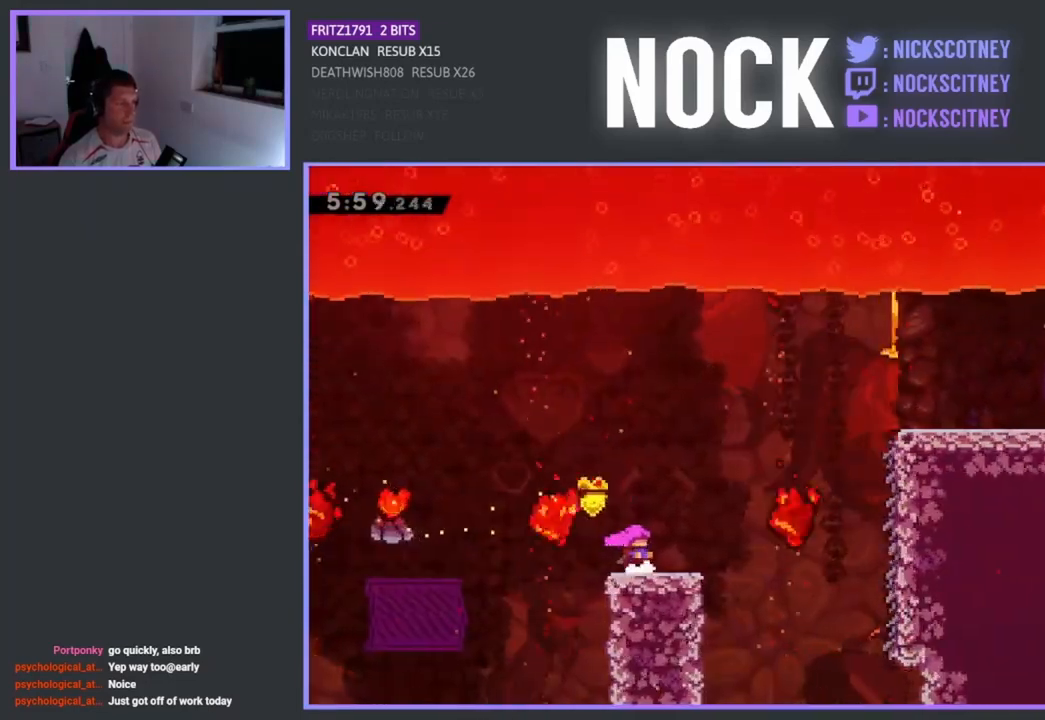
{"buttons": ["CROSS", "R2", "DPAD_RIGHT"], "left_stick": "center", "events": [[333, "DPAD_RIGHT", "down"], [483, "CROSS", "down"]]}
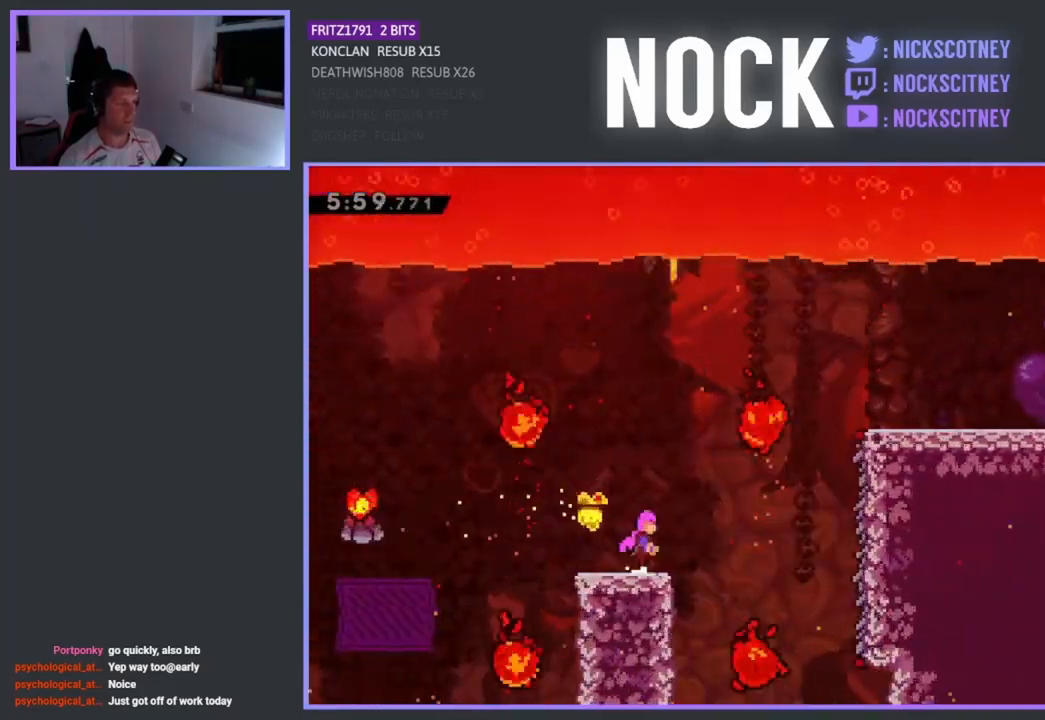
{"buttons": ["CIRCLE", "R2", "DPAD_UP", "DPAD_RIGHT"], "left_stick": "center", "events": [[100, "DPAD_UP", "down"], [200, "CROSS", "up"], [367, "CIRCLE", "down"]]}
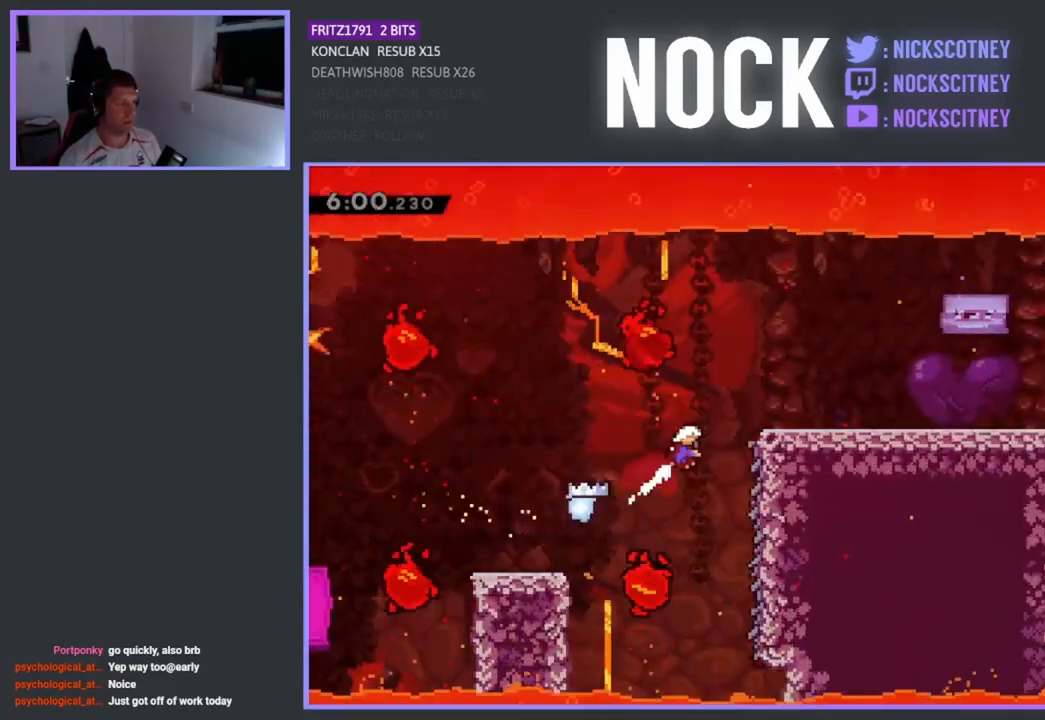
{"buttons": ["R2", "DPAD_UP", "DPAD_RIGHT"], "left_stick": "center", "events": [[300, "CIRCLE", "up"]]}
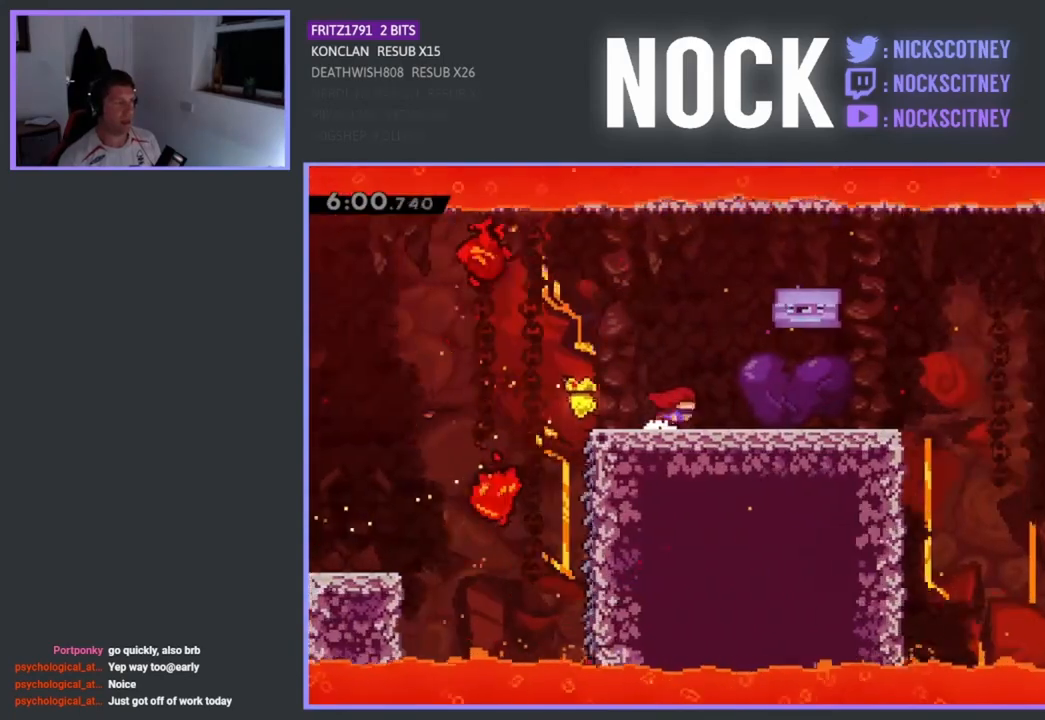
{"buttons": ["CROSS", "R2", "DPAD_UP"], "left_stick": "center", "events": [[17, "CROSS", "down"], [500, "DPAD_RIGHT", "up"]]}
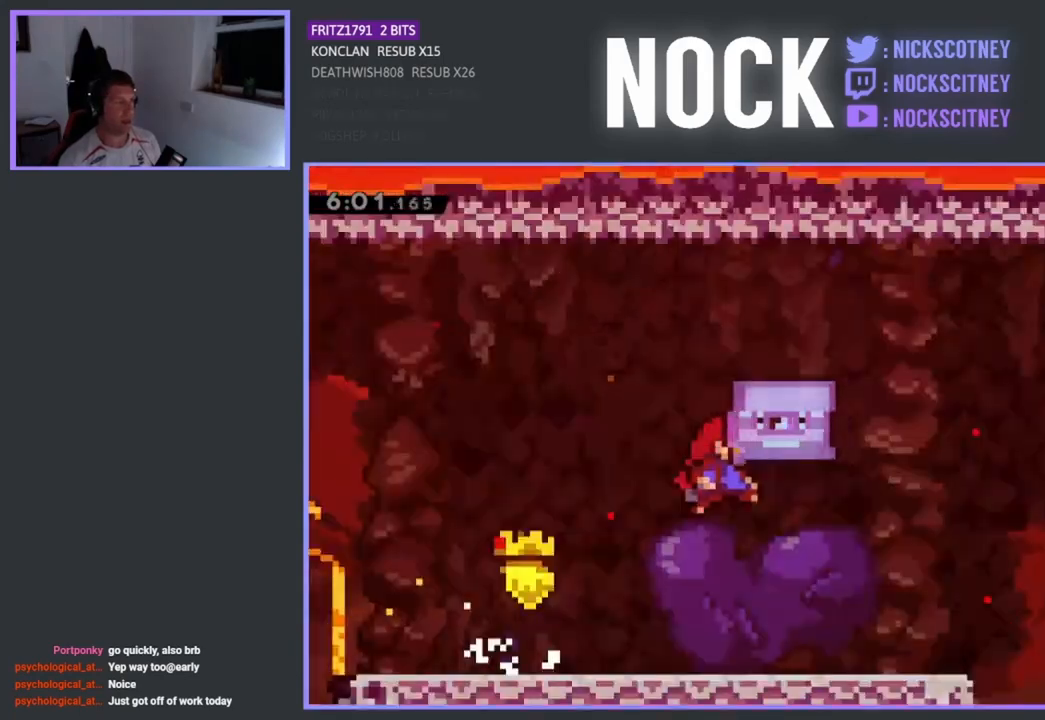
{"buttons": [], "left_stick": "center", "events": [[83, "CROSS", "up"], [100, "DPAD_UP", "up"], [133, "R2", "up"]]}
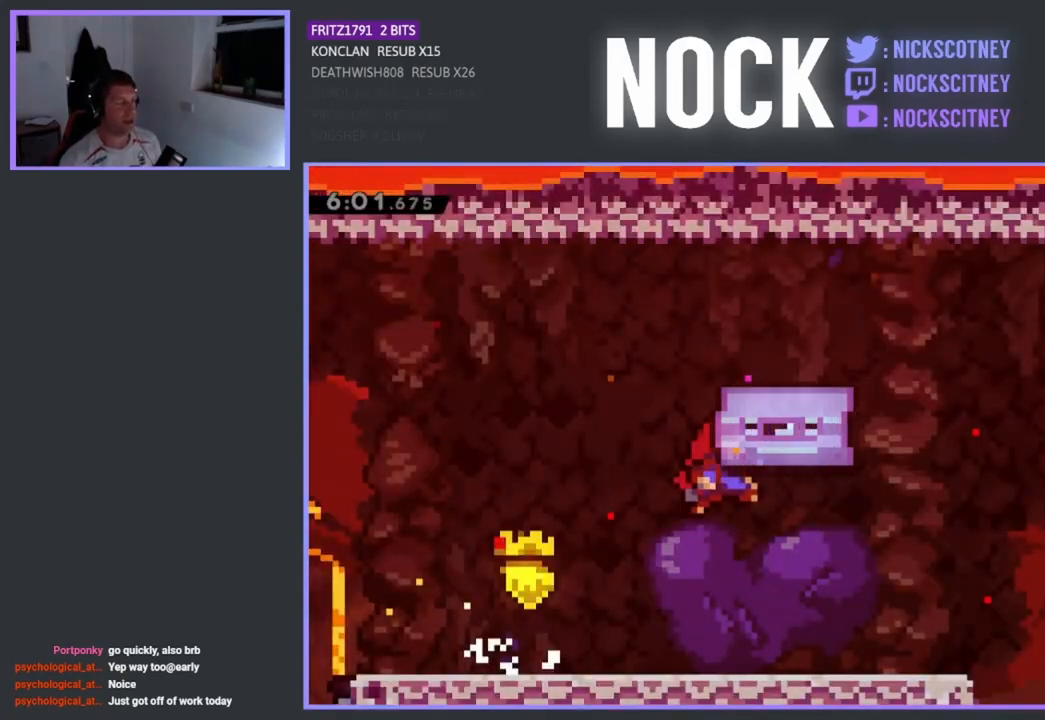
{"buttons": [], "left_stick": "center", "events": []}
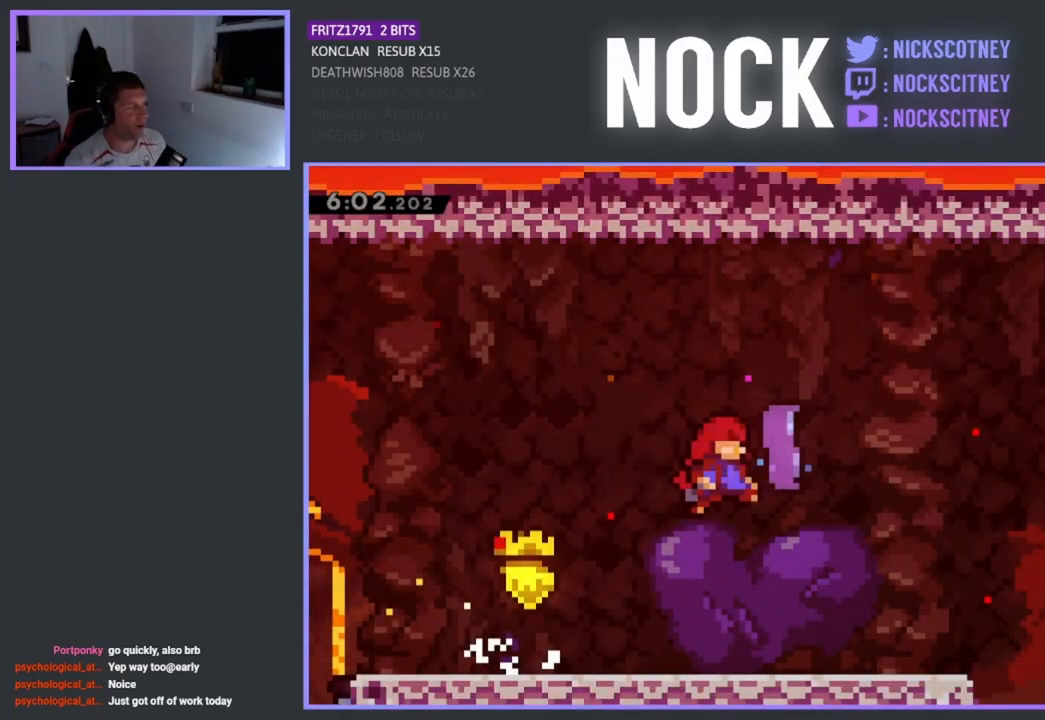
{"buttons": [], "left_stick": "center", "events": []}
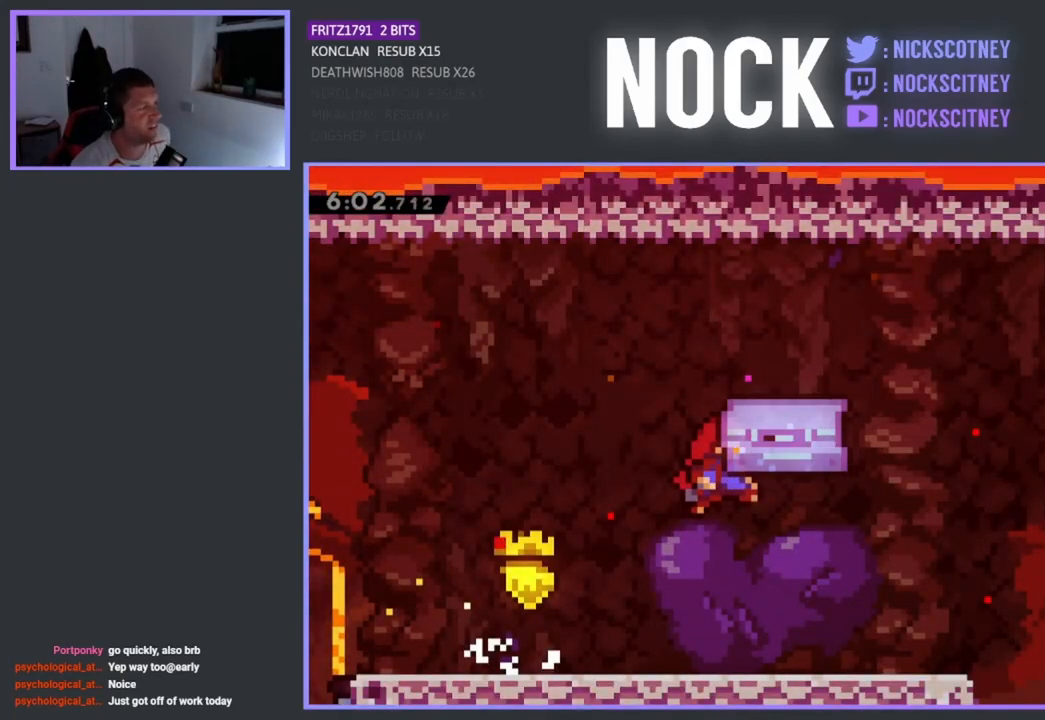
{"buttons": [], "left_stick": "center", "events": []}
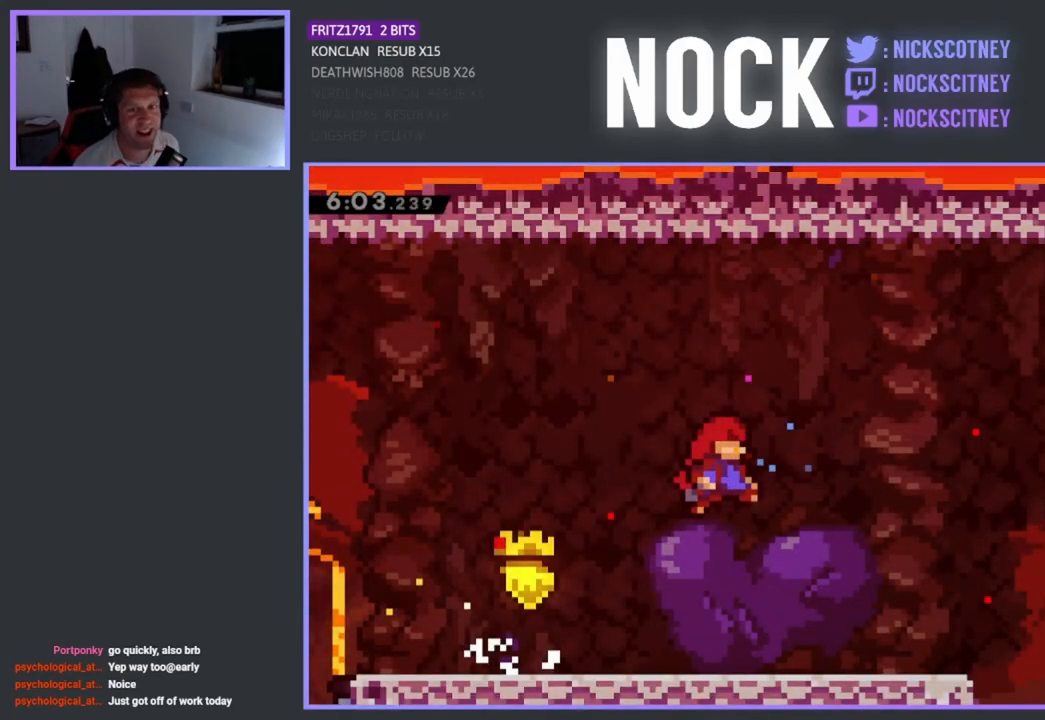
{"buttons": [], "left_stick": "center", "events": []}
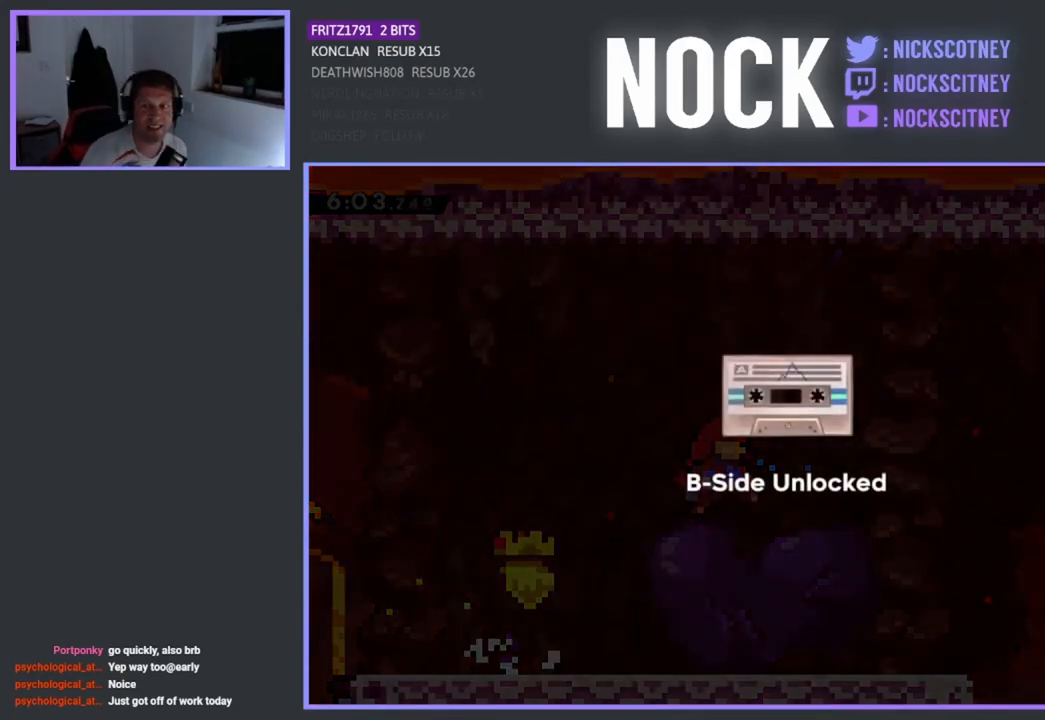
{"buttons": [], "left_stick": "center", "events": []}
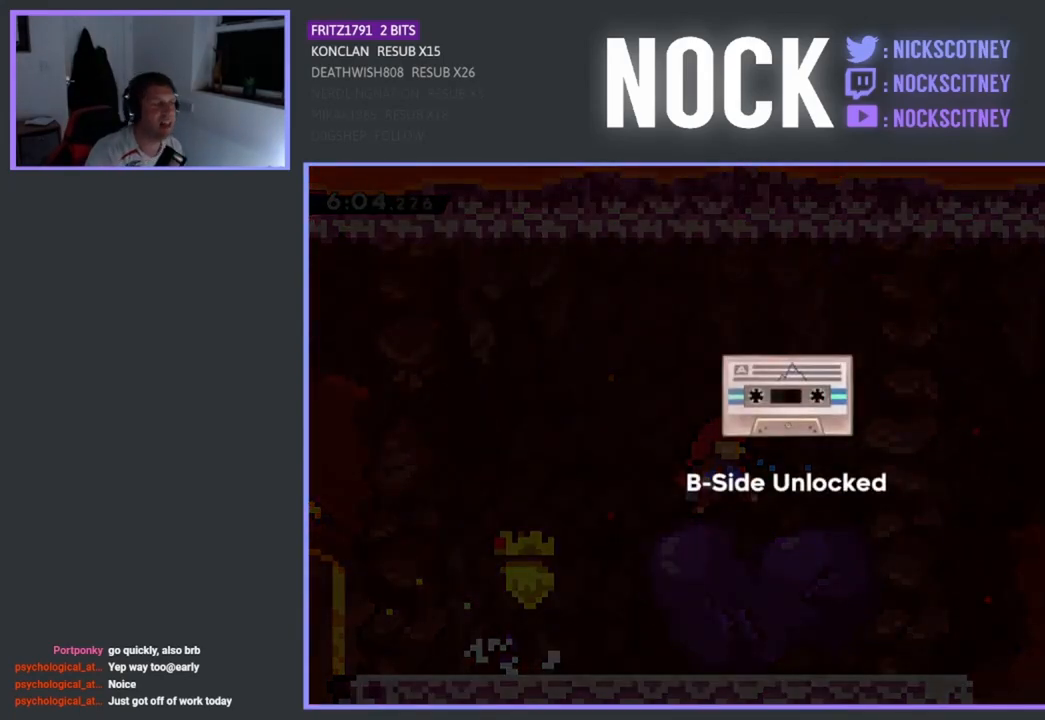
{"buttons": [], "left_stick": "center", "events": []}